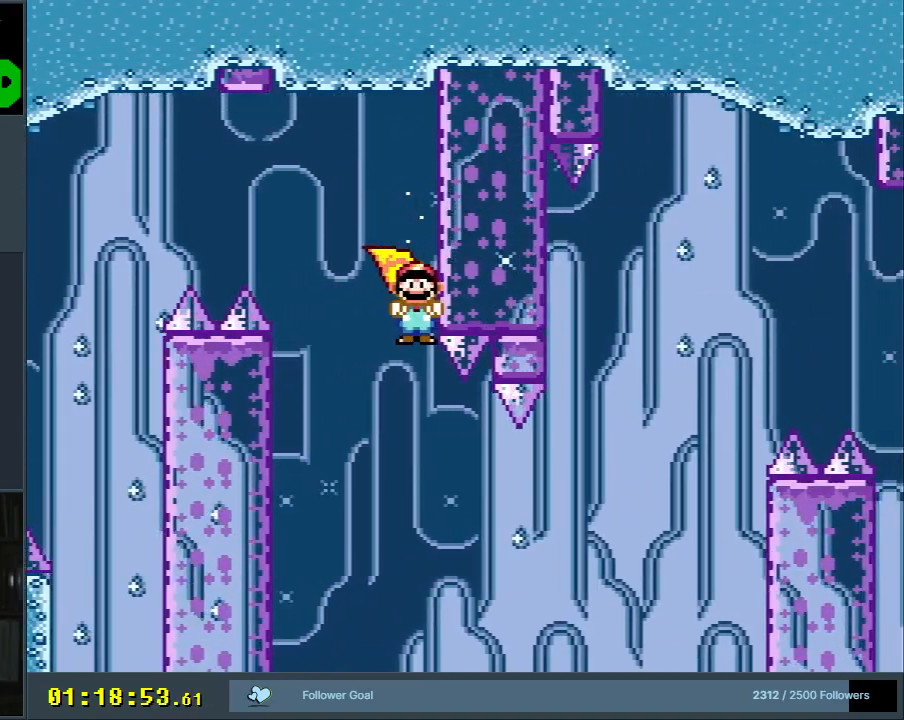
Gameplay with a controller (Nintendo layout); each line is a JSON object with the inputs held at the frame after it. "events" lists button and stick changes between this image and that frame as [ms after this image, input, new state], when the widget could be followed in between. Not read: L3 R3.
{"buttons": ["A", "X"], "events": []}
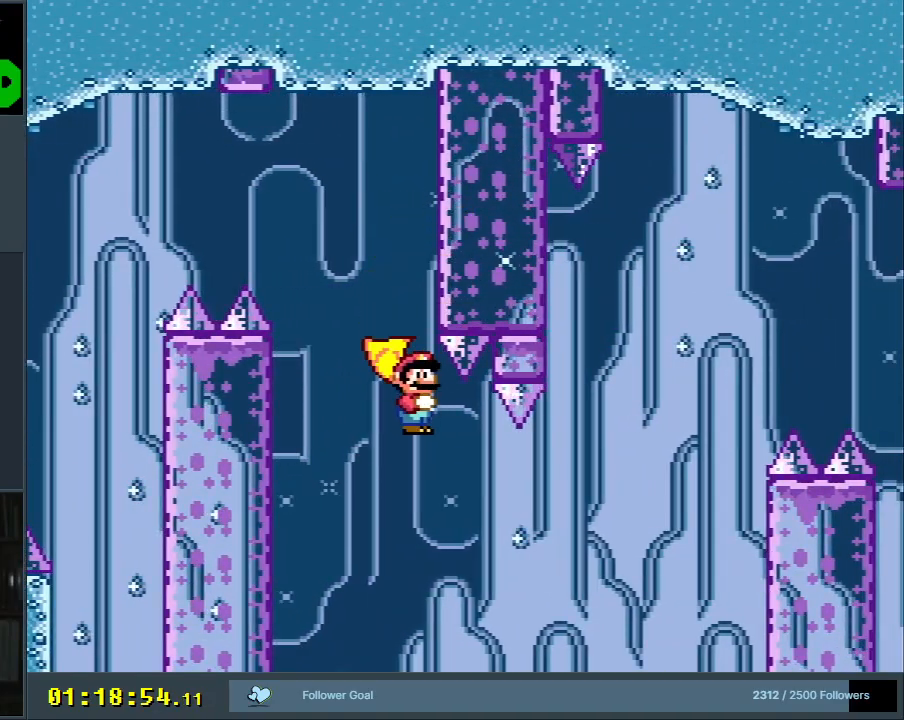
{"buttons": ["A", "X"], "events": [[200, "DPAD_RIGHT", "down"], [317, "DPAD_RIGHT", "up"]]}
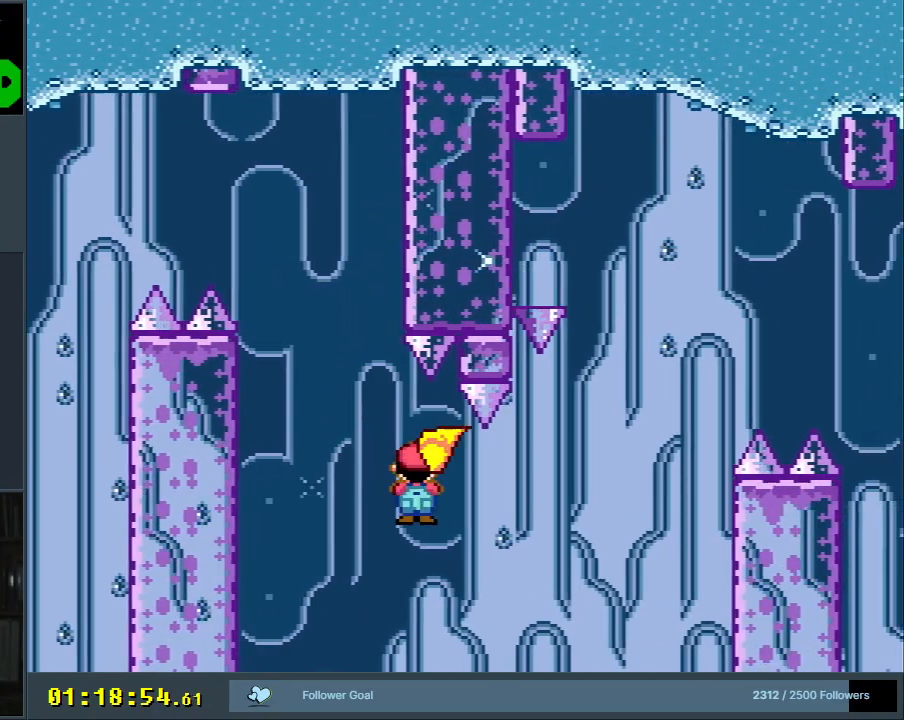
{"buttons": ["A", "X", "DPAD_RIGHT"], "events": [[67, "DPAD_RIGHT", "down"]]}
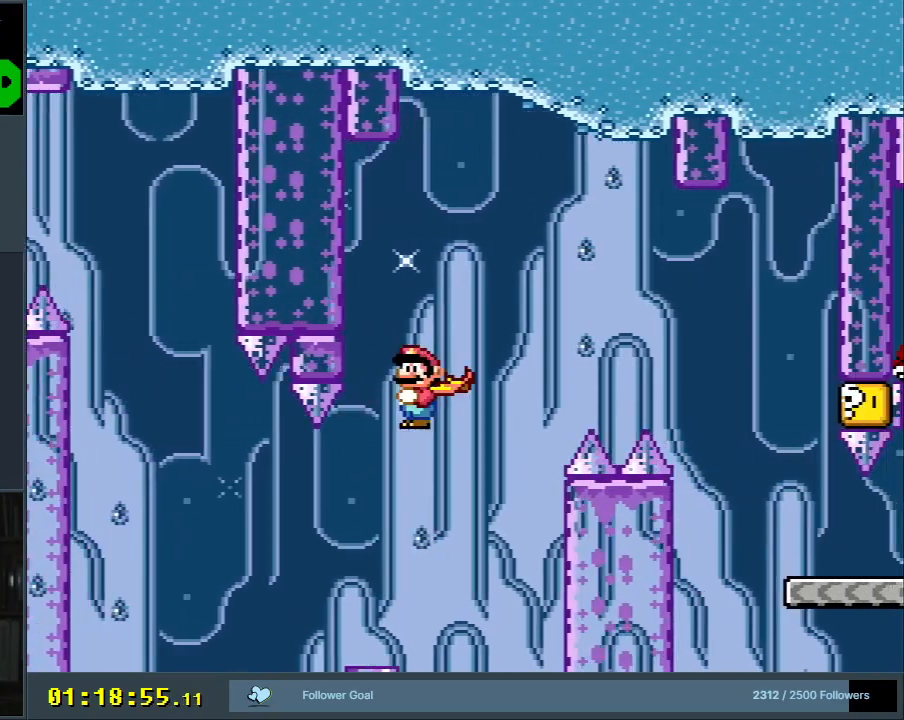
{"buttons": ["A", "X"], "events": [[367, "DPAD_RIGHT", "up"]]}
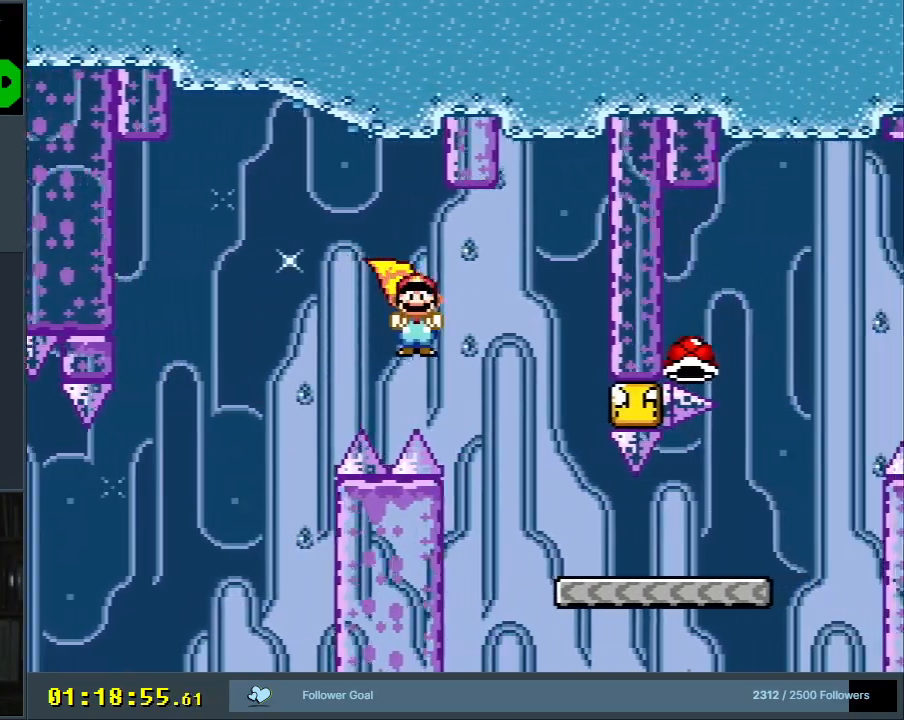
{"buttons": ["A", "X"], "events": [[233, "DPAD_LEFT", "down"], [417, "DPAD_LEFT", "up"]]}
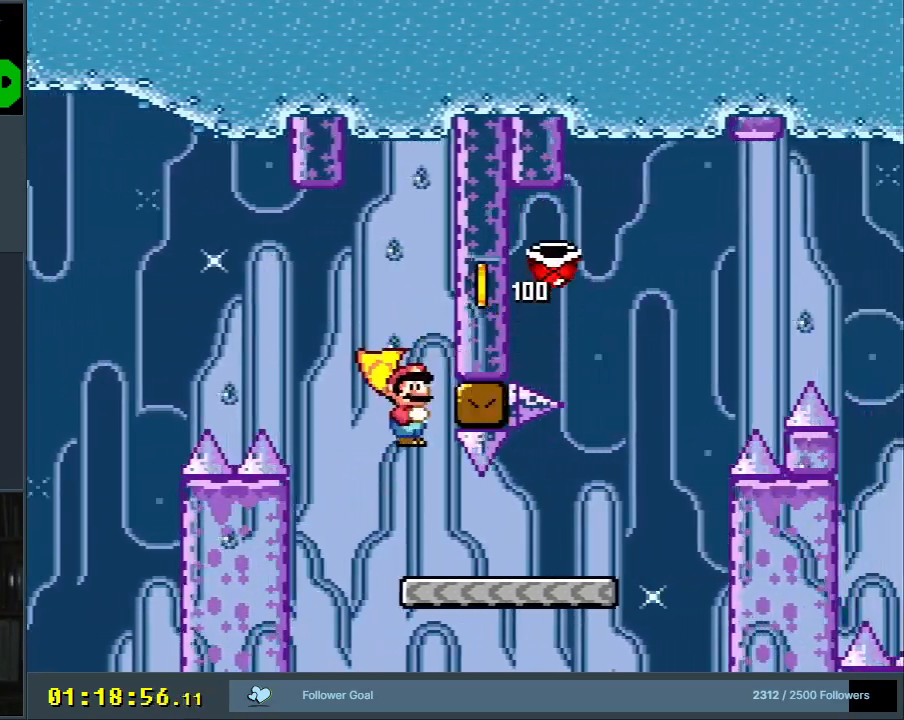
{"buttons": ["Y", "DPAD_RIGHT"], "events": [[67, "A", "up"], [133, "Y", "down"], [150, "X", "up"], [183, "DPAD_RIGHT", "down"]]}
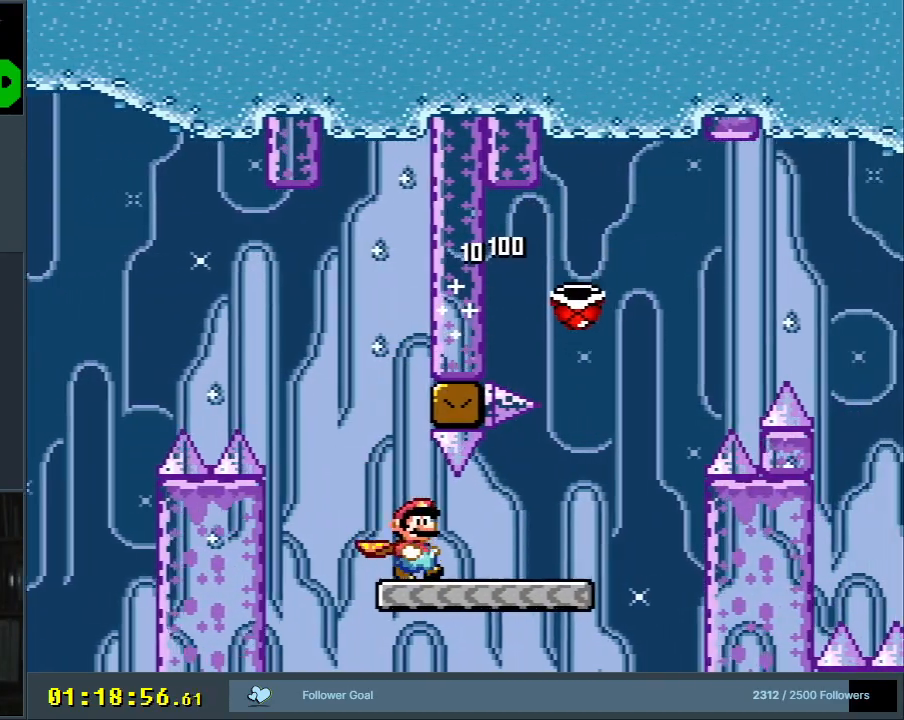
{"buttons": ["B", "Y", "DPAD_RIGHT"], "events": [[283, "B", "down"]]}
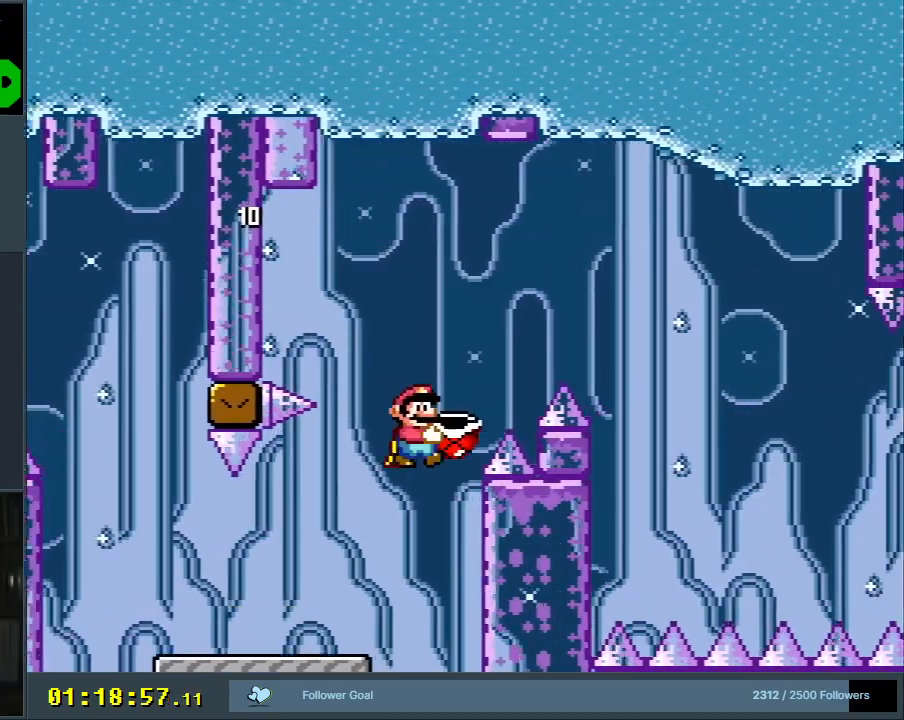
{"buttons": ["B", "Y"], "events": [[233, "DPAD_RIGHT", "up"]]}
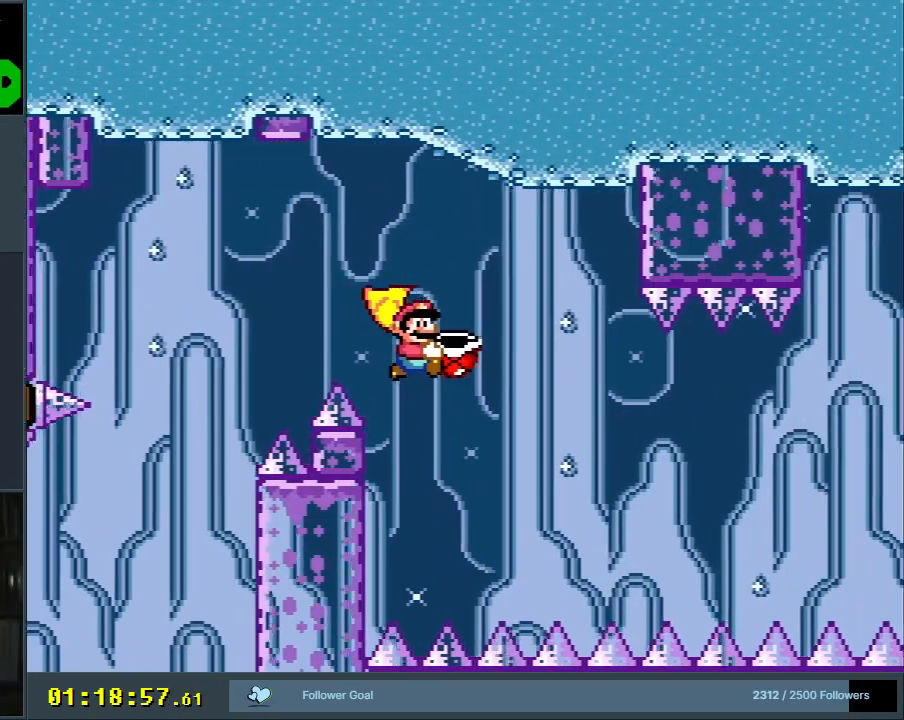
{"buttons": ["B", "Y", "DPAD_RIGHT"], "events": [[150, "DPAD_LEFT", "down"], [233, "Y", "up"], [250, "DPAD_LEFT", "up"], [400, "DPAD_RIGHT", "down"], [433, "Y", "down"]]}
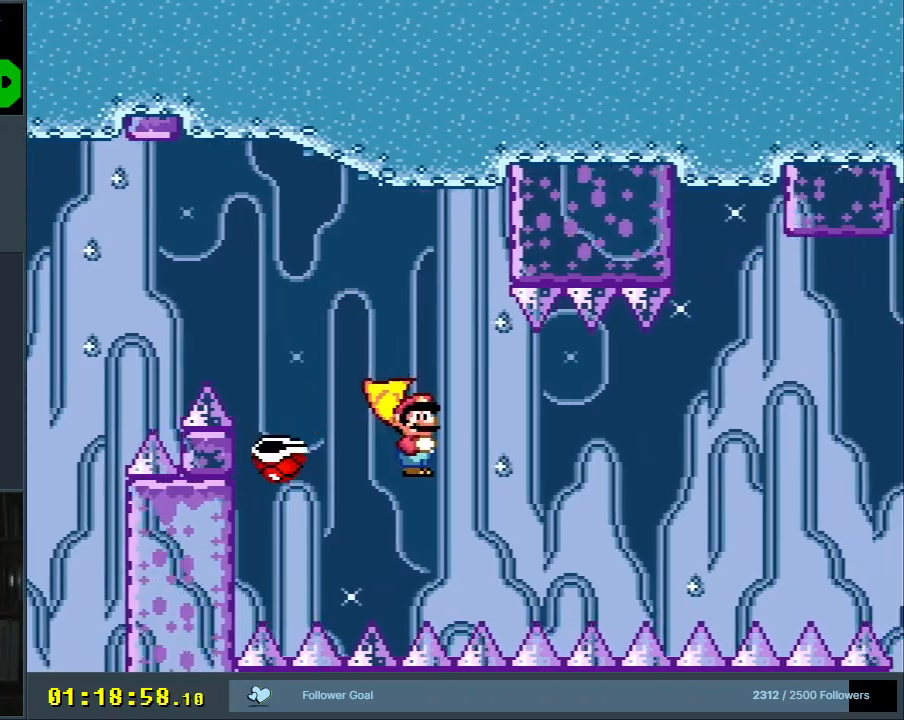
{"buttons": ["B", "Y", "DPAD_RIGHT"], "events": []}
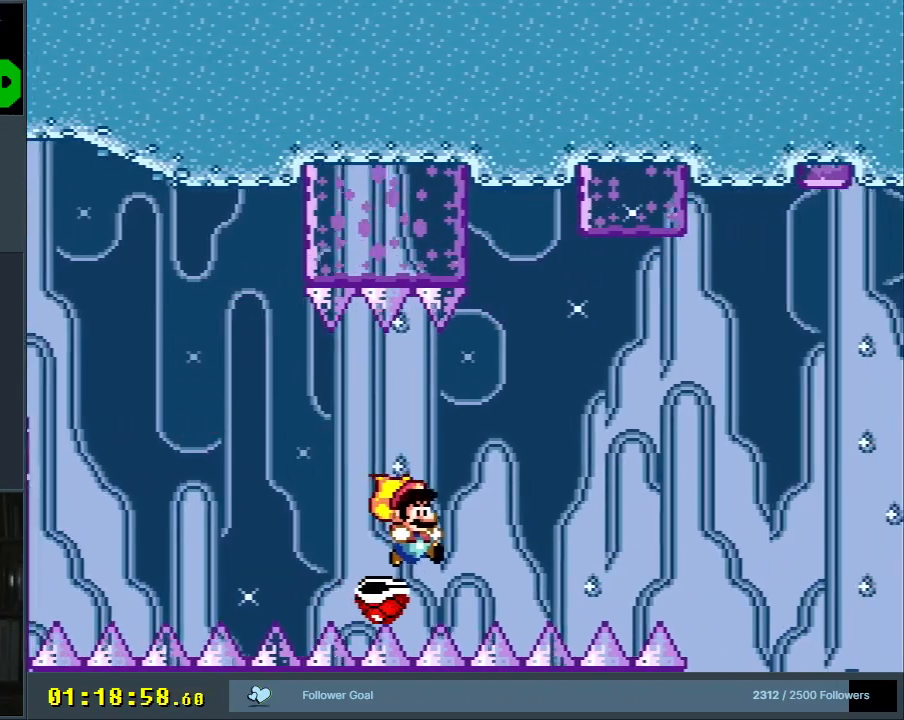
{"buttons": ["B", "Y", "DPAD_RIGHT"], "events": []}
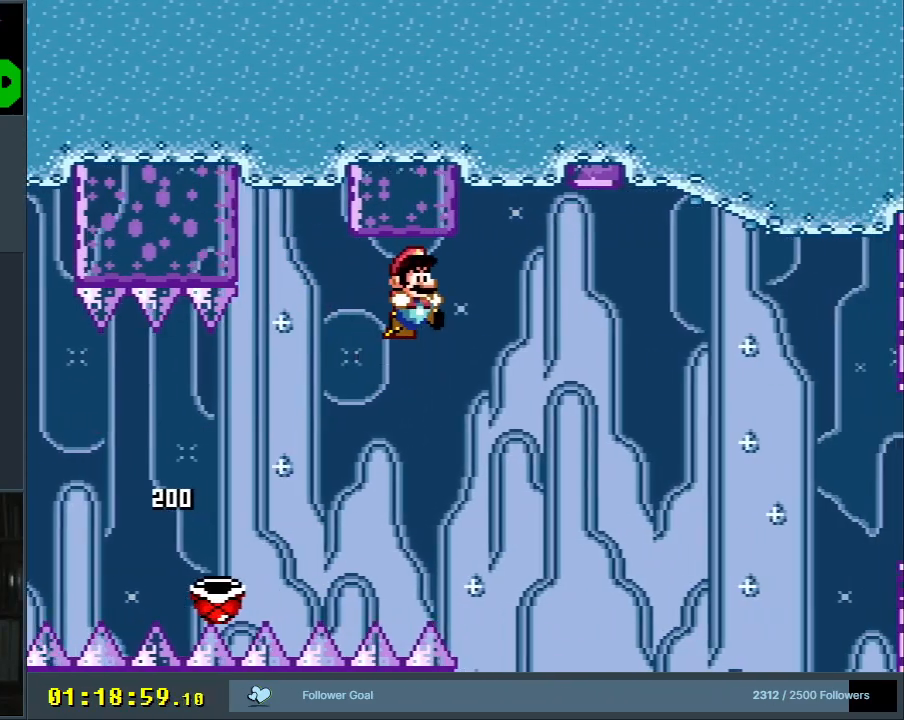
{"buttons": ["B", "Y", "DPAD_RIGHT"], "events": []}
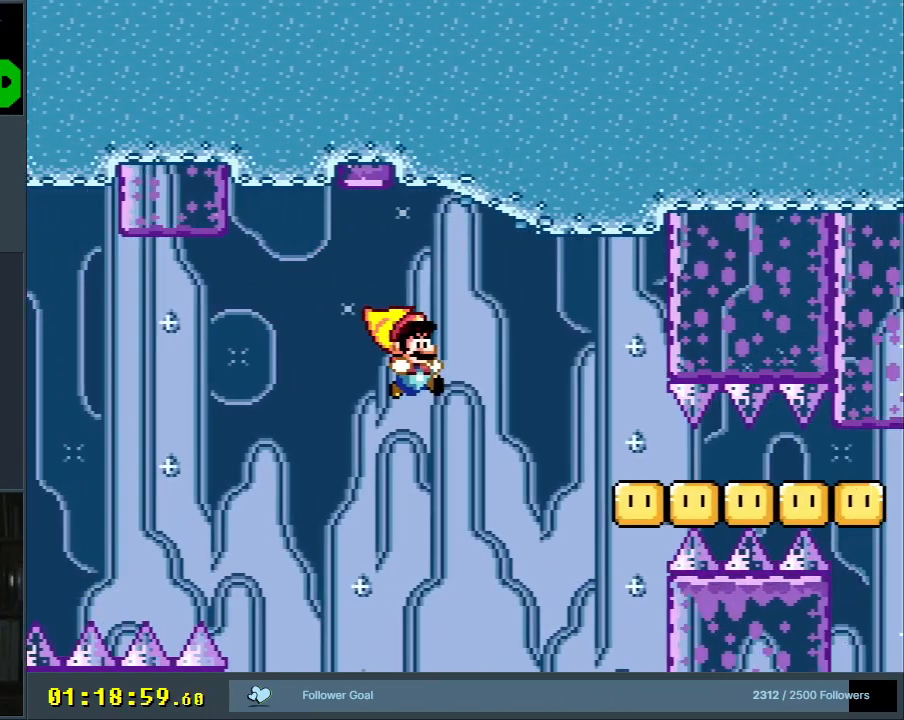
{"buttons": ["Y", "DPAD_DOWN"], "events": [[350, "DPAD_DOWN", "down"], [400, "DPAD_RIGHT", "up"], [450, "B", "up"]]}
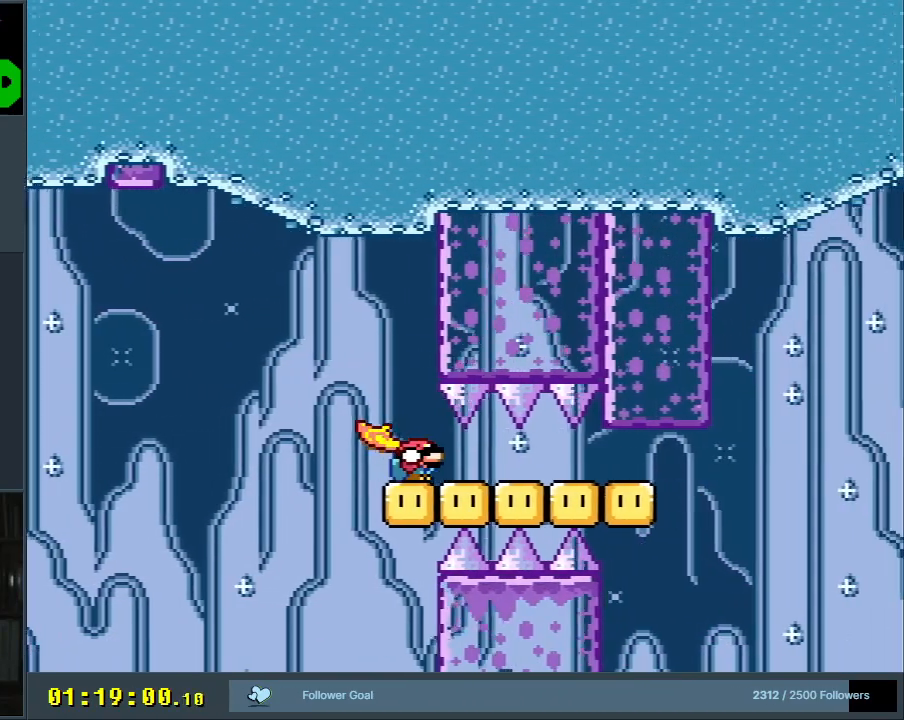
{"buttons": ["B", "Y", "DPAD_DOWN"], "events": [[500, "B", "down"]]}
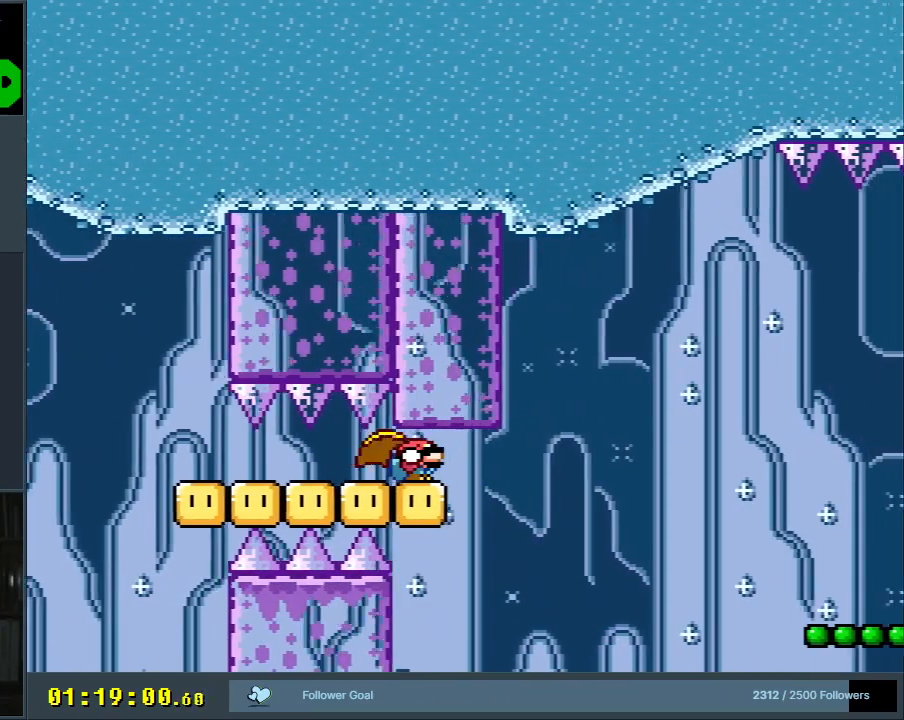
{"buttons": ["B", "Y", "DPAD_DOWN"], "events": []}
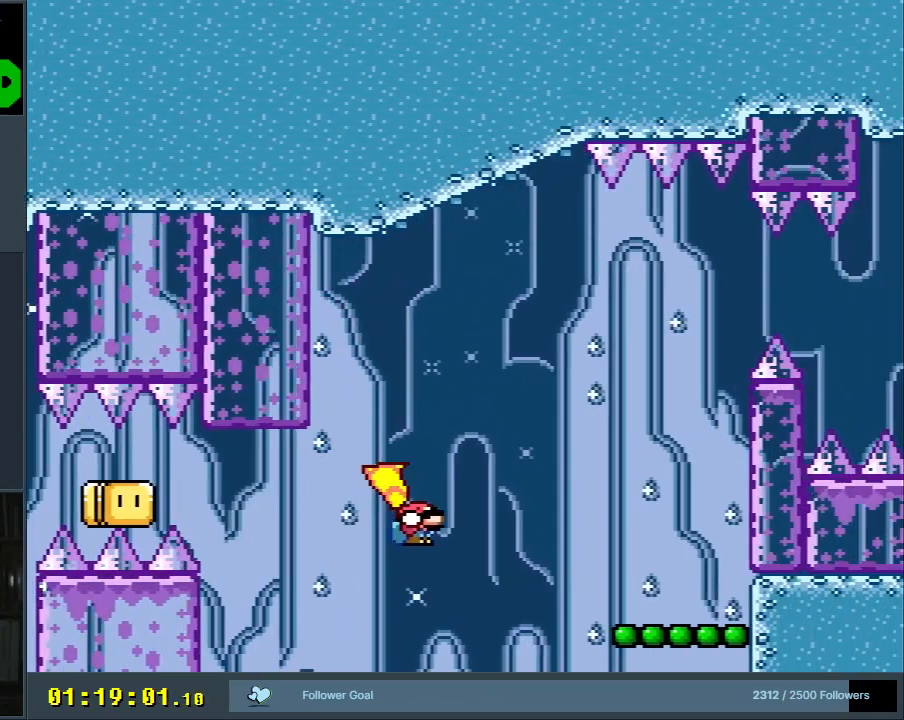
{"buttons": ["B", "Y"], "events": [[117, "DPAD_RIGHT", "down"], [317, "DPAD_DOWN", "up"], [417, "DPAD_RIGHT", "up"]]}
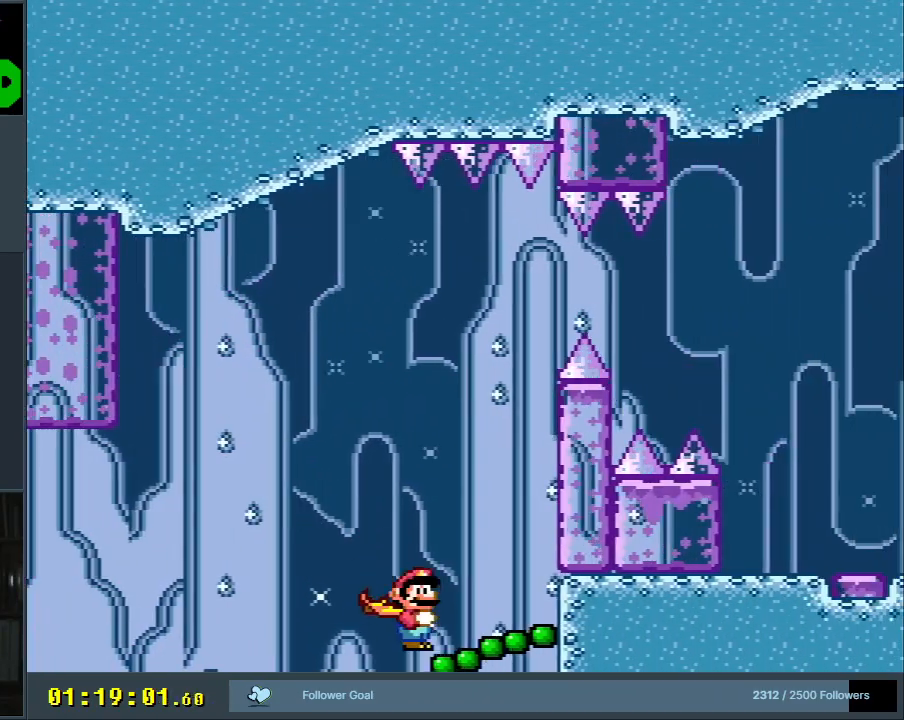
{"buttons": ["B", "Y"], "events": [[233, "DPAD_RIGHT", "down"], [367, "B", "up"], [417, "B", "down"], [417, "DPAD_RIGHT", "up"]]}
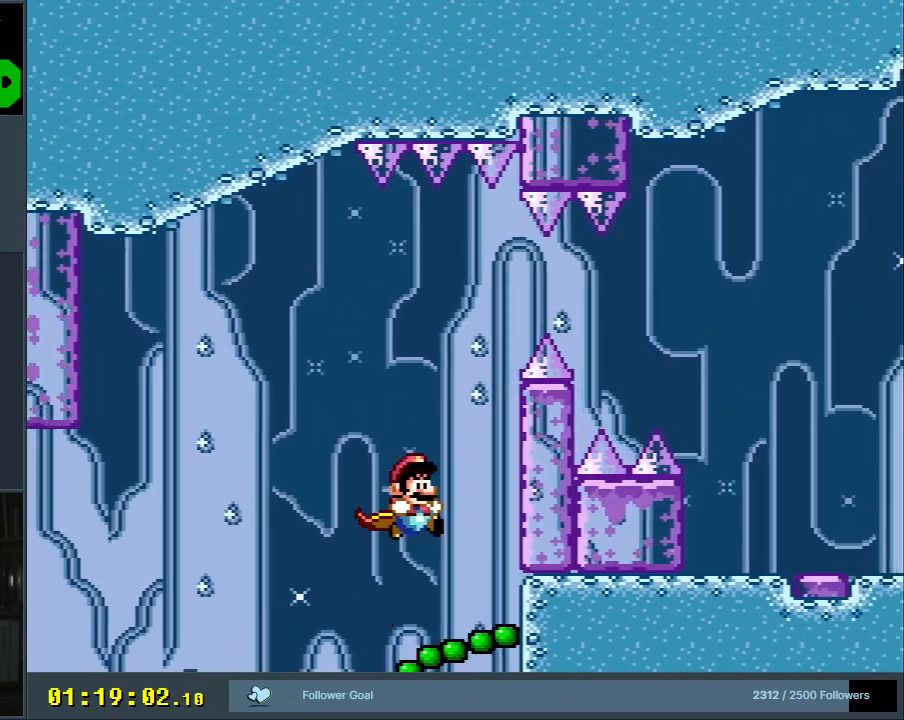
{"buttons": ["Y", "DPAD_RIGHT"], "events": [[83, "DPAD_LEFT", "down"], [117, "B", "up"], [233, "DPAD_LEFT", "up"], [450, "DPAD_RIGHT", "down"]]}
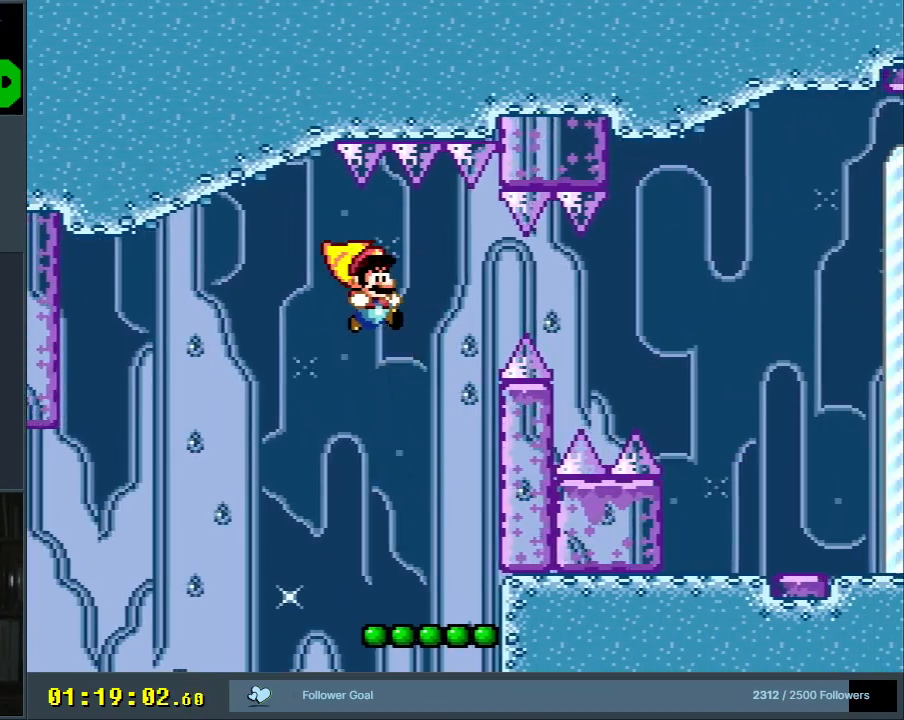
{"buttons": ["Y"], "events": [[50, "DPAD_RIGHT", "up"], [217, "DPAD_LEFT", "down"], [283, "DPAD_LEFT", "up"]]}
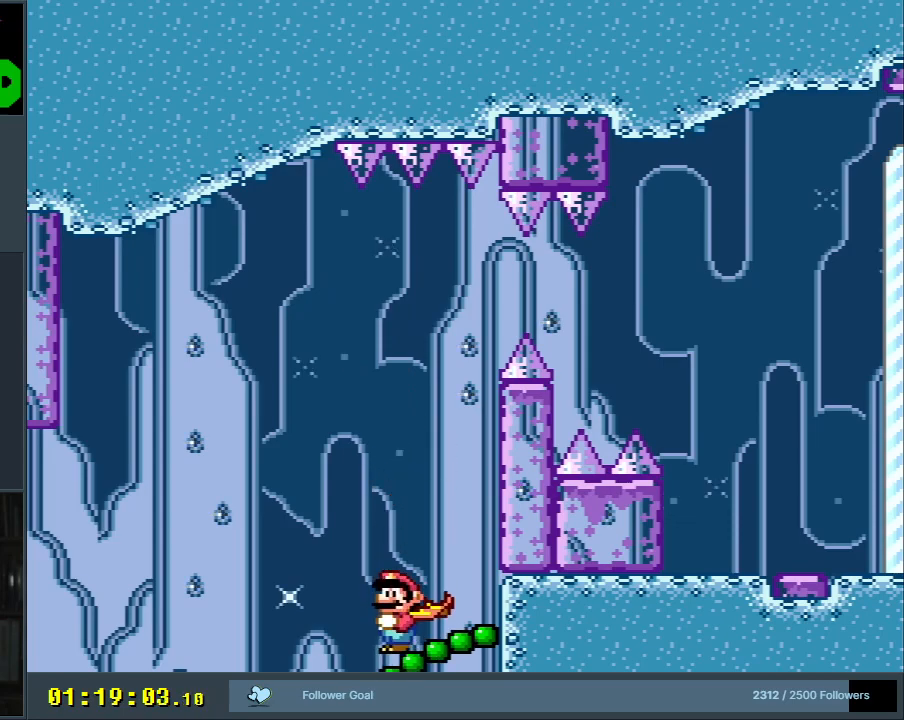
{"buttons": ["Y", "DPAD_DOWN"], "events": [[50, "DPAD_DOWN", "down"]]}
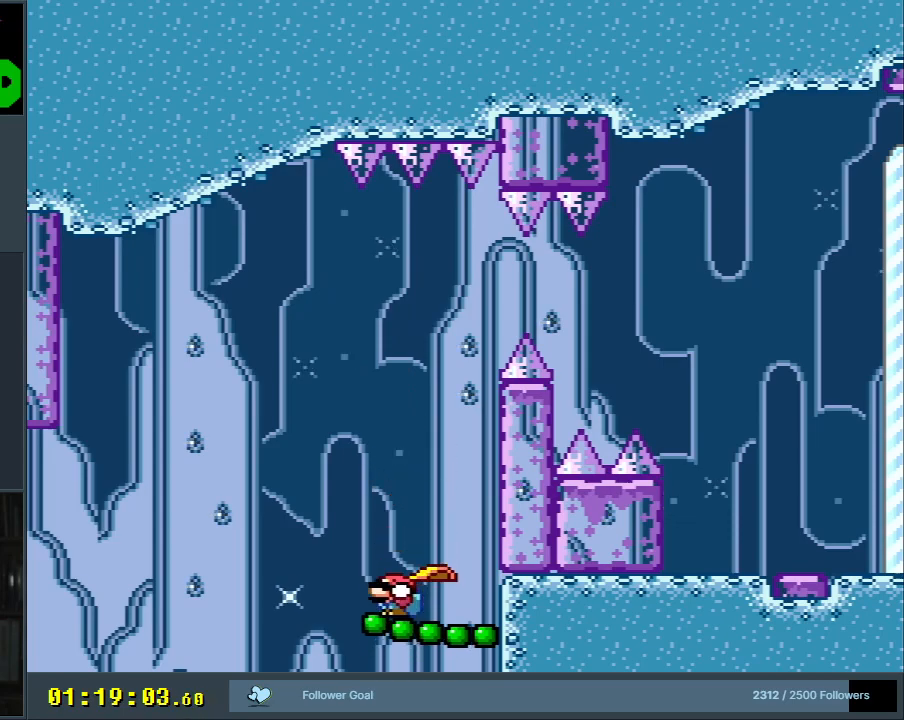
{"buttons": ["Y", "DPAD_DOWN"], "events": [[167, "B", "down"], [350, "B", "up"]]}
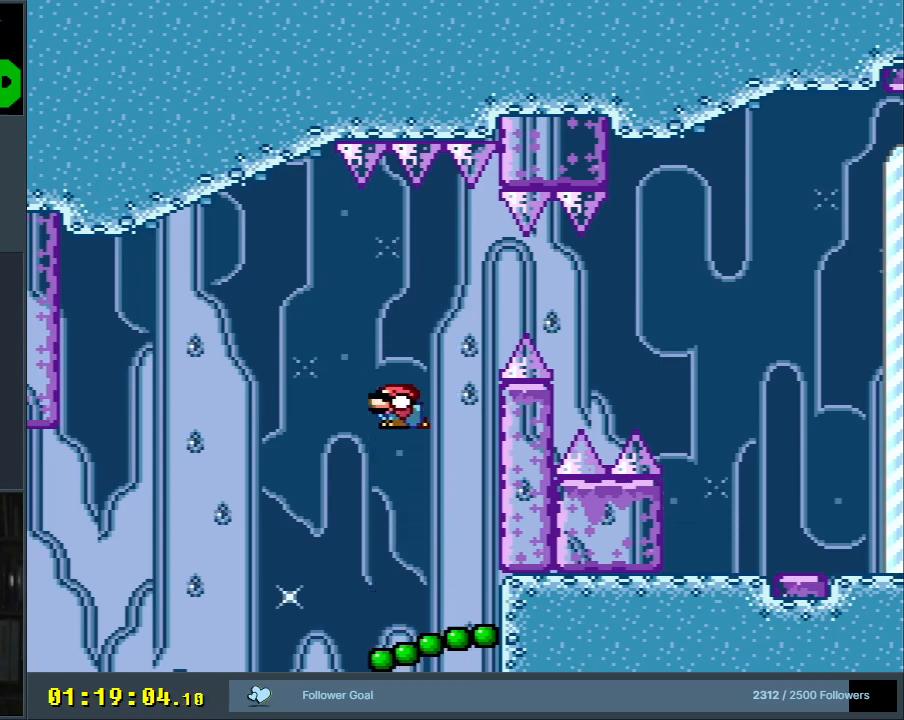
{"buttons": ["Y", "DPAD_DOWN"], "events": []}
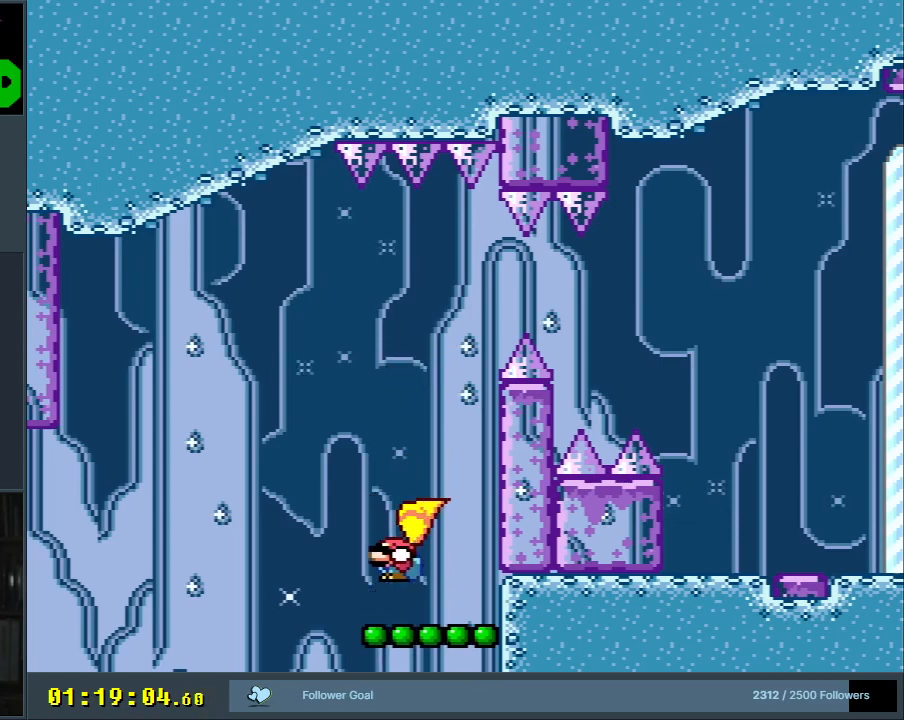
{"buttons": ["Y", "DPAD_DOWN"], "events": [[183, "B", "down"], [483, "B", "up"]]}
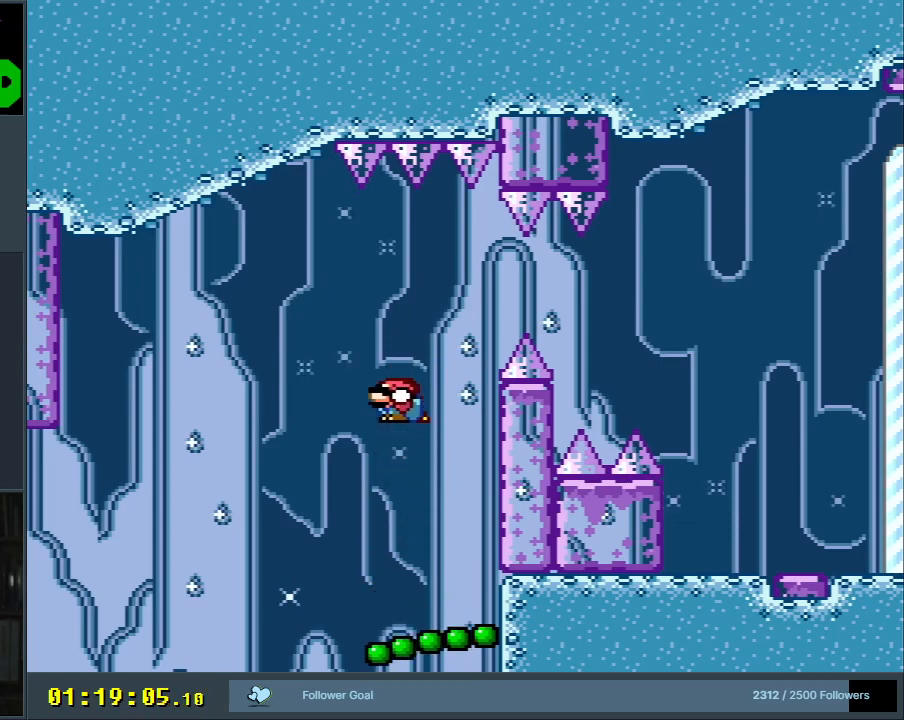
{"buttons": ["B", "Y", "DPAD_DOWN"], "events": [[83, "B", "down"]]}
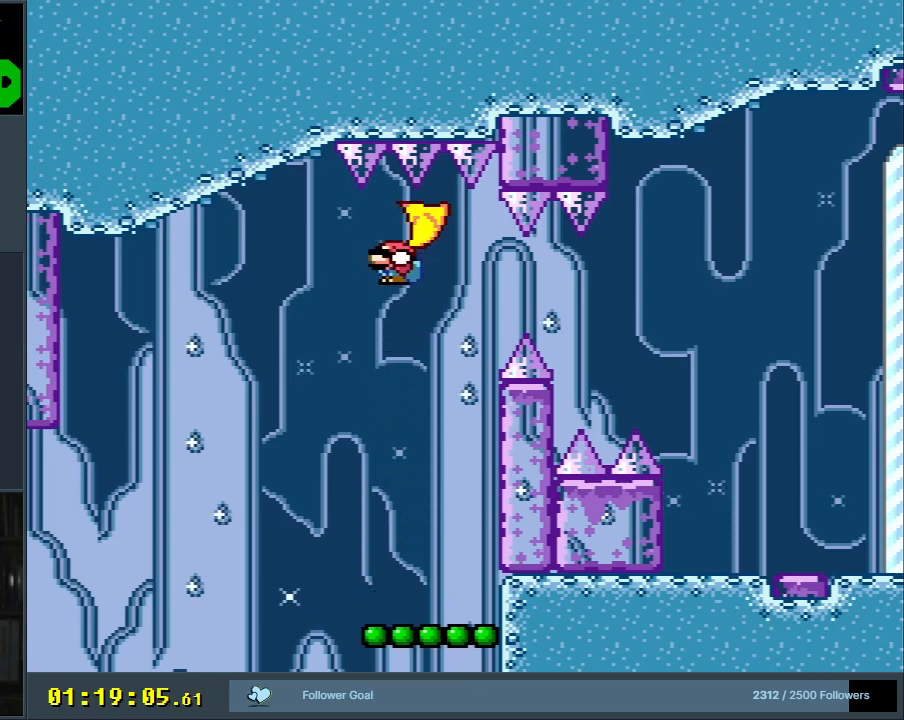
{"buttons": ["Y", "DPAD_DOWN"], "events": [[383, "B", "up"]]}
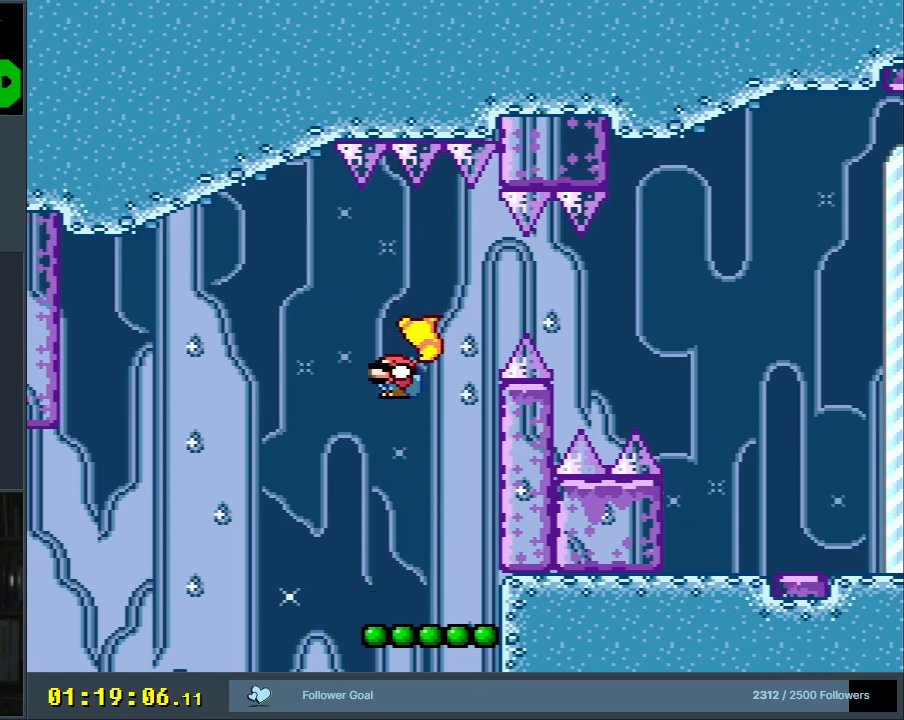
{"buttons": ["B", "Y", "DPAD_DOWN"], "events": [[417, "B", "down"]]}
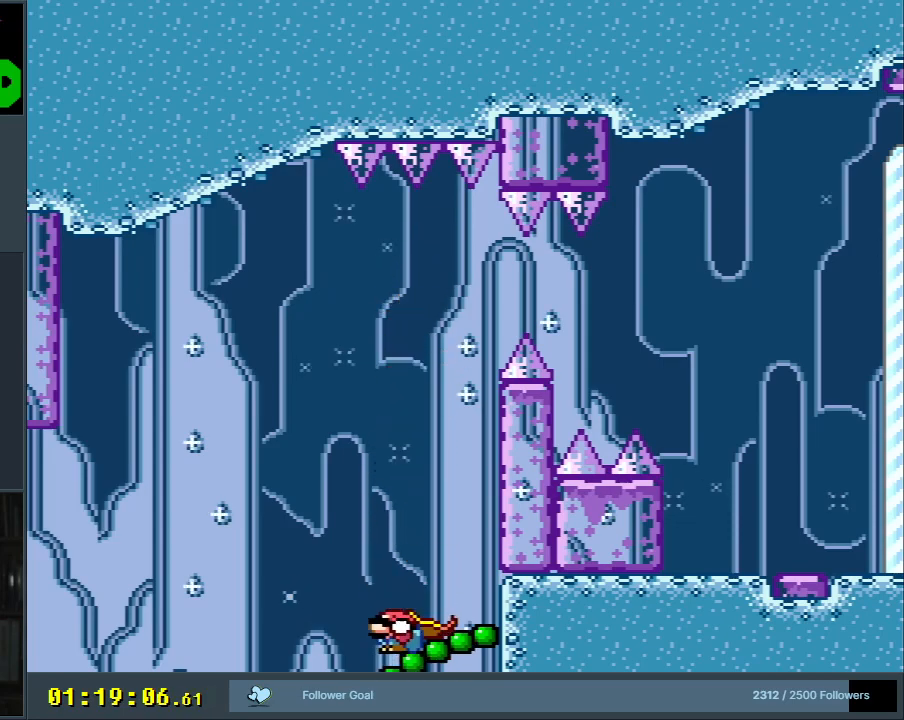
{"buttons": ["B", "Y", "DPAD_DOWN", "DPAD_RIGHT"], "events": [[183, "B", "up"], [283, "B", "down"], [283, "DPAD_RIGHT", "down"]]}
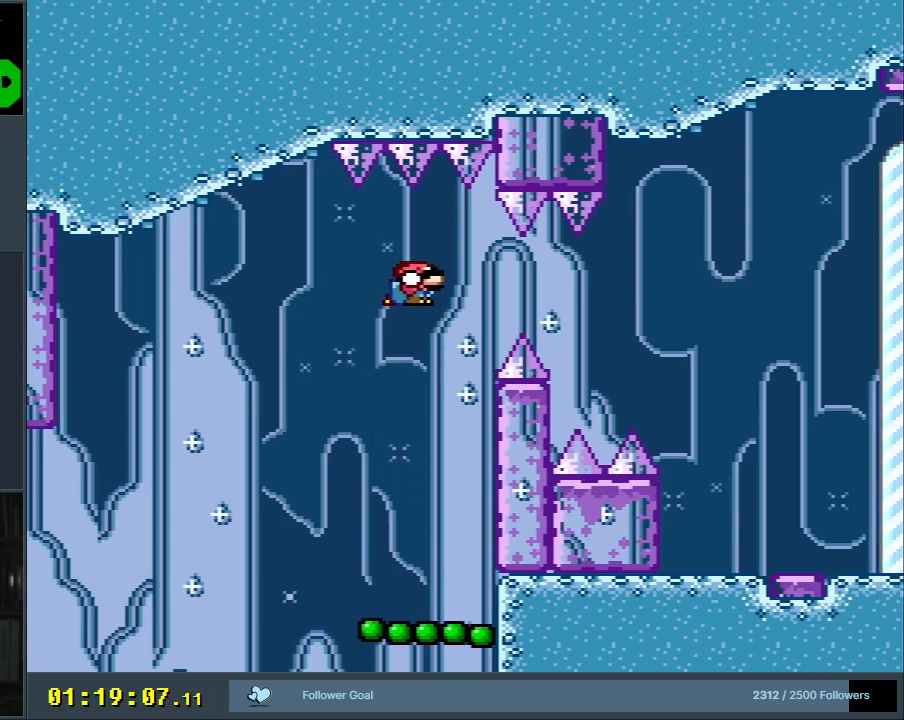
{"buttons": ["B", "Y", "DPAD_DOWN", "DPAD_RIGHT"], "events": []}
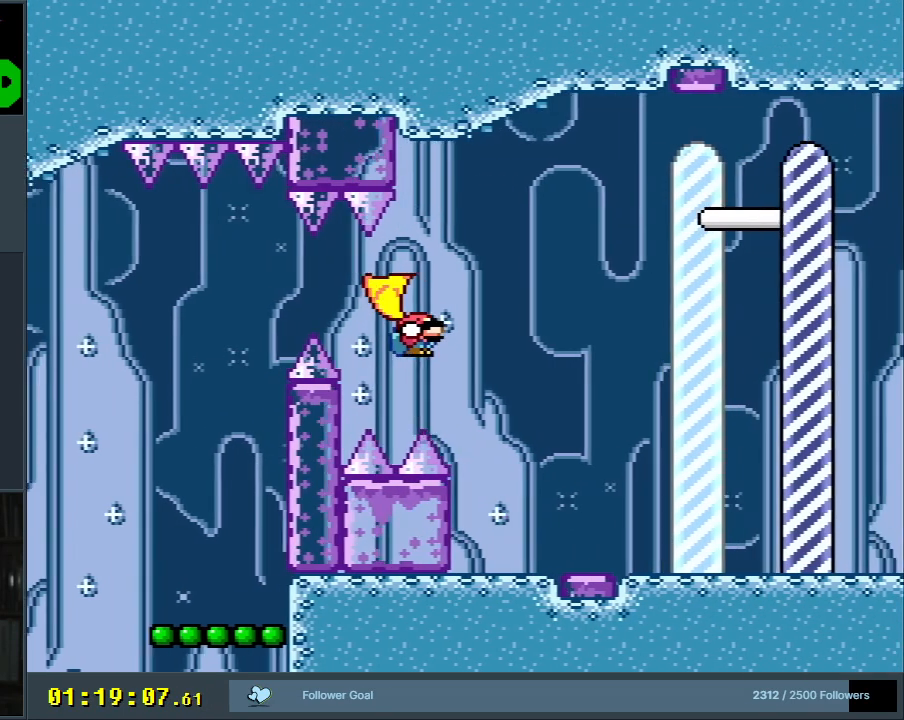
{"buttons": ["Y"], "events": [[283, "DPAD_DOWN", "up"], [400, "DPAD_RIGHT", "up"], [500, "B", "up"]]}
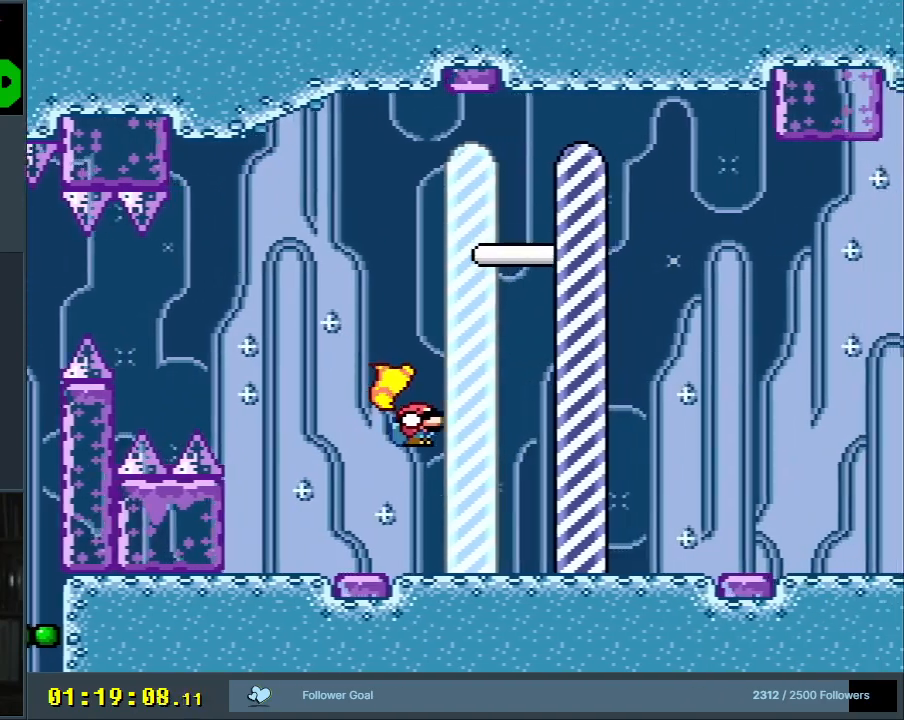
{"buttons": [], "events": [[167, "Y", "up"]]}